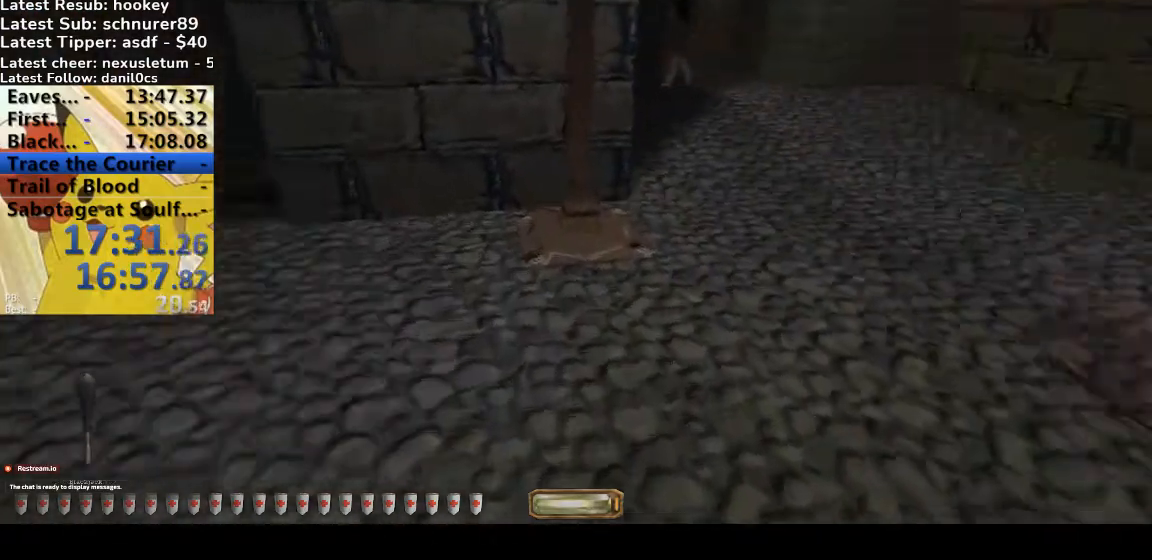
Gameplay with keyboard; each line is a JSON object with the keys held at the frame after it. "events" lists presses ("down") and releases ("up") of ".", "/", "0", "1", "2", "3", "4", "5", "6", "7", "8", "9", "a", "alt_l", "alt_r", "b", "backspace", "c", "caps_lock", "comma", "ctrl_l", "ctrl_r", "d", "down", "e", "equals", "escape", "f", "f1", "f10", "f11", "f12", "f2", "f3", "f4", "f5", "f6", "f7", "f8", "f9", "g", "h", "i", "j", "k", "l", "lbracket", "left", "m", "minus", "n", "o", "p", "q", "quote", "r", "rbracket", "return", "right", "s", "semicolon", "shift_l", "shift_r", "space", "super", "t", "tab", "tilde", "u", "up", "v", "w", "x", "y" and "z" between this image and that frame as [ms after this image, input, new state], when the widget could be followed in between. No other keys are recorded. Mouse input is not recorded.
{"keys": ["d", "w"], "events": []}
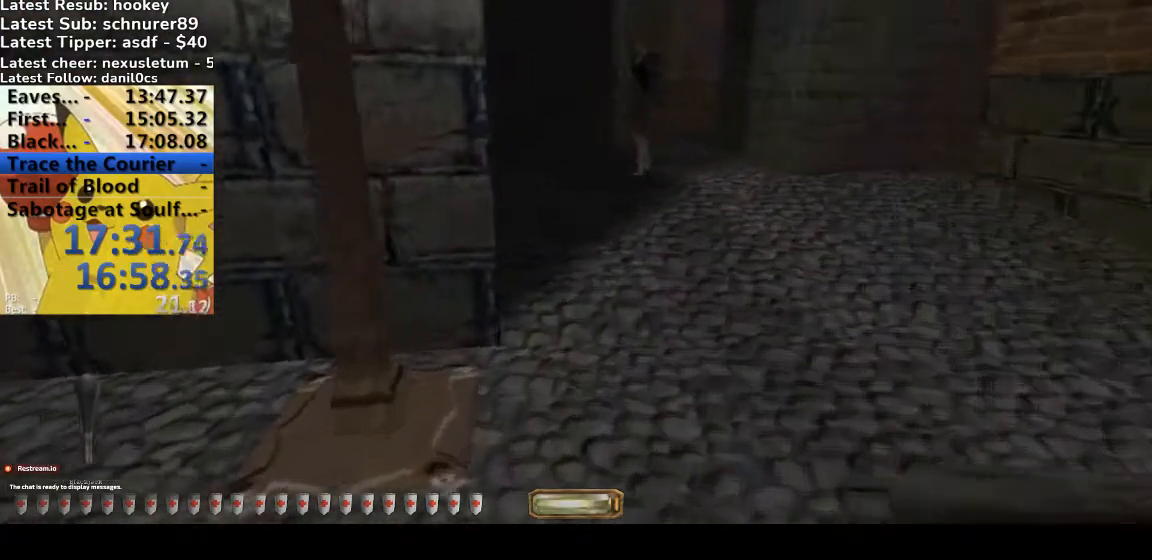
{"keys": ["d", "w"], "events": []}
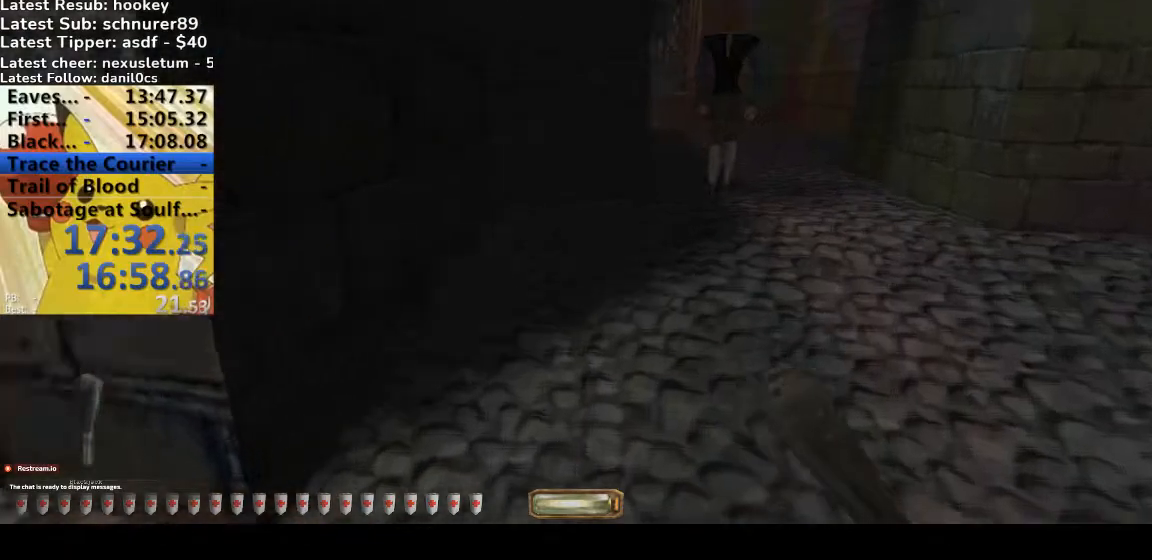
{"keys": ["d", "w"], "events": []}
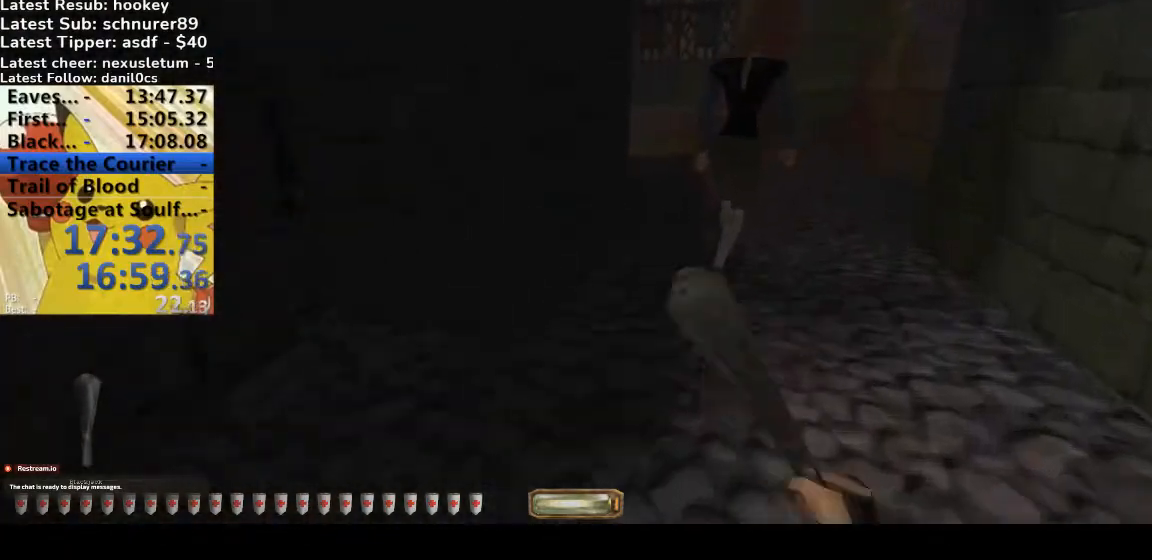
{"keys": ["d", "v", "w"], "events": [[467, "v", "down"]]}
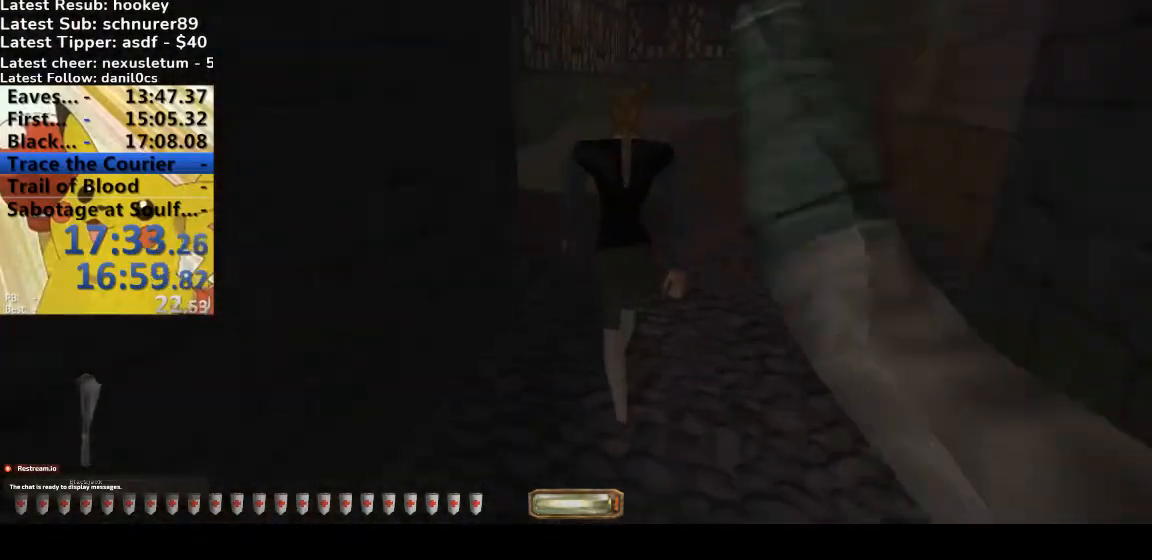
{"keys": ["d"], "events": [[267, "v", "up"], [367, "w", "up"]]}
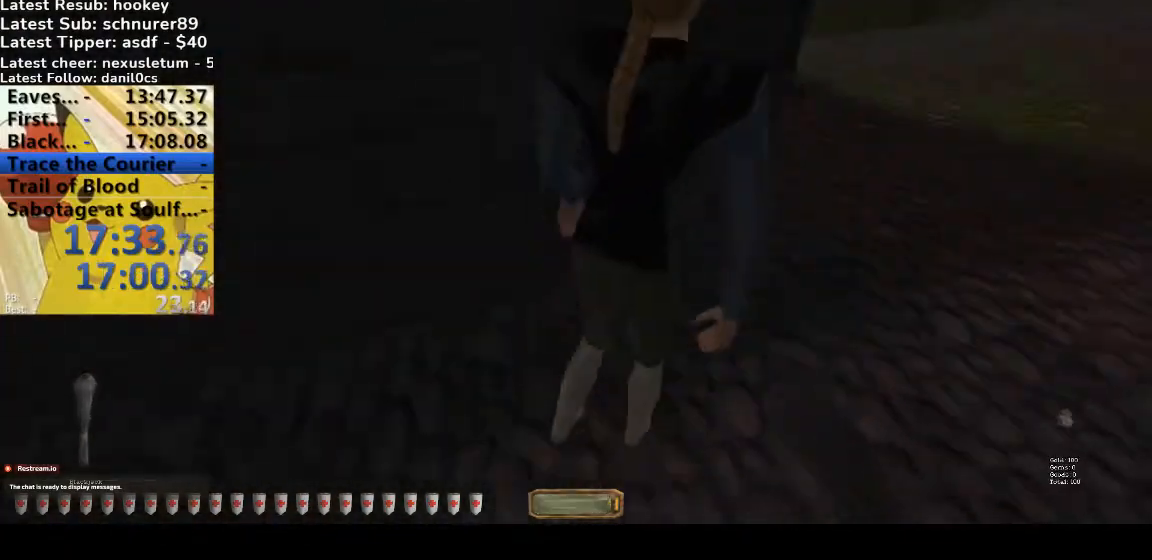
{"keys": ["a", "w"], "events": [[267, "w", "down"], [367, "a", "down"], [400, "d", "up"]]}
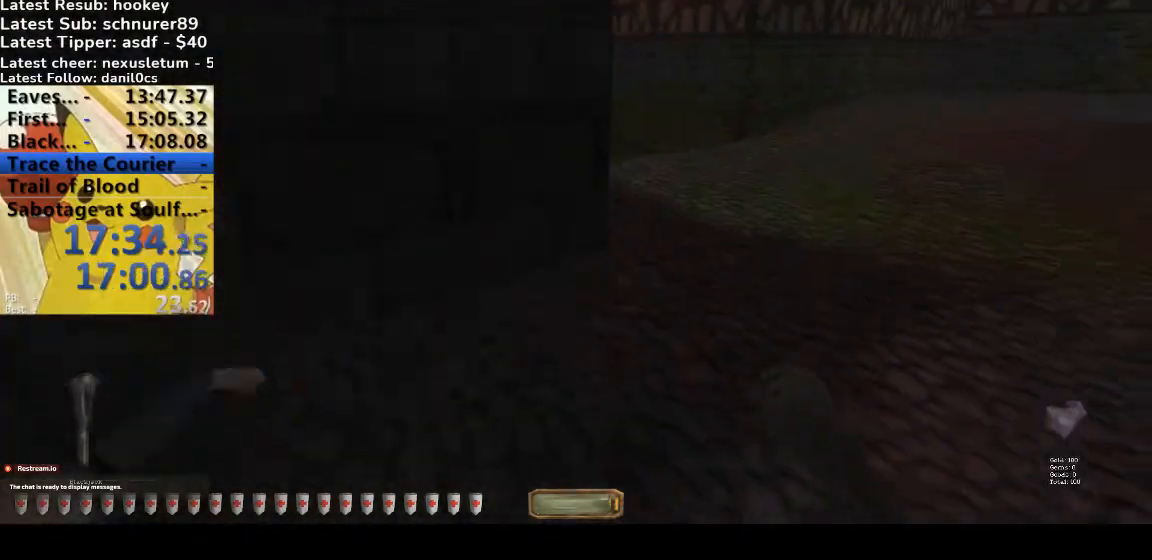
{"keys": ["a", "w"], "events": [[167, "b", "down"], [300, "b", "up"]]}
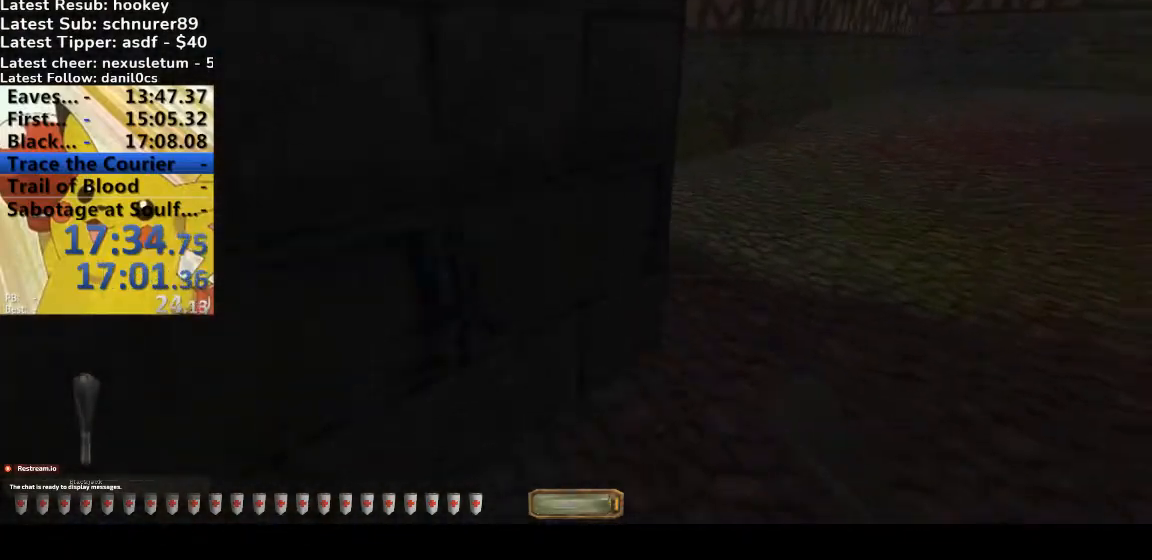
{"keys": ["a", "w"], "events": [[67, "w", "up"], [200, "a", "up"], [200, "d", "down"], [267, "w", "down"], [400, "d", "up"], [500, "a", "down"]]}
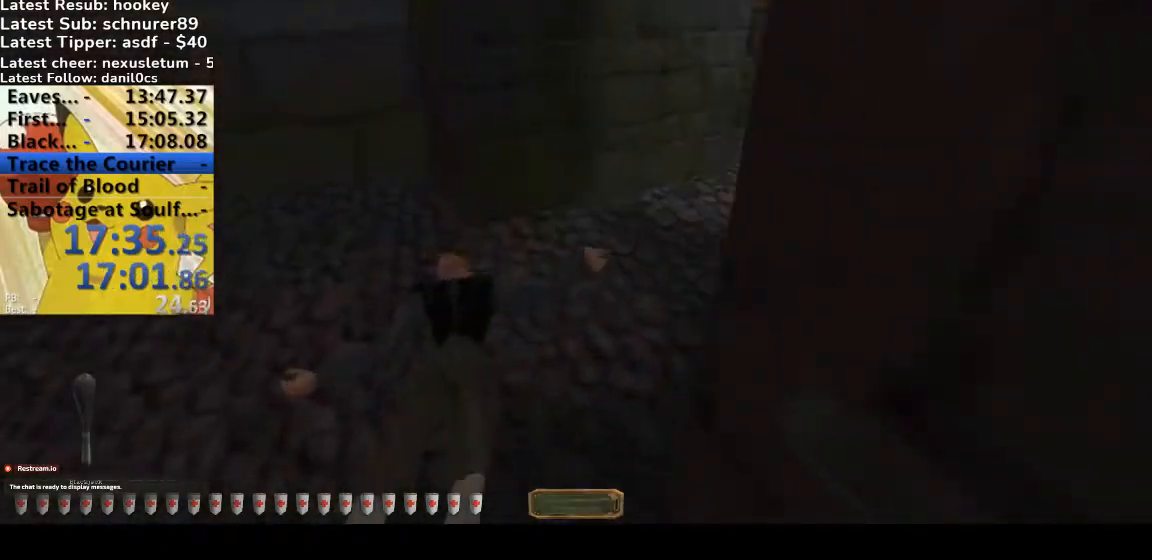
{"keys": [], "events": [[233, "a", "up"], [233, "w", "up"], [333, "x", "down"], [400, "x", "up"]]}
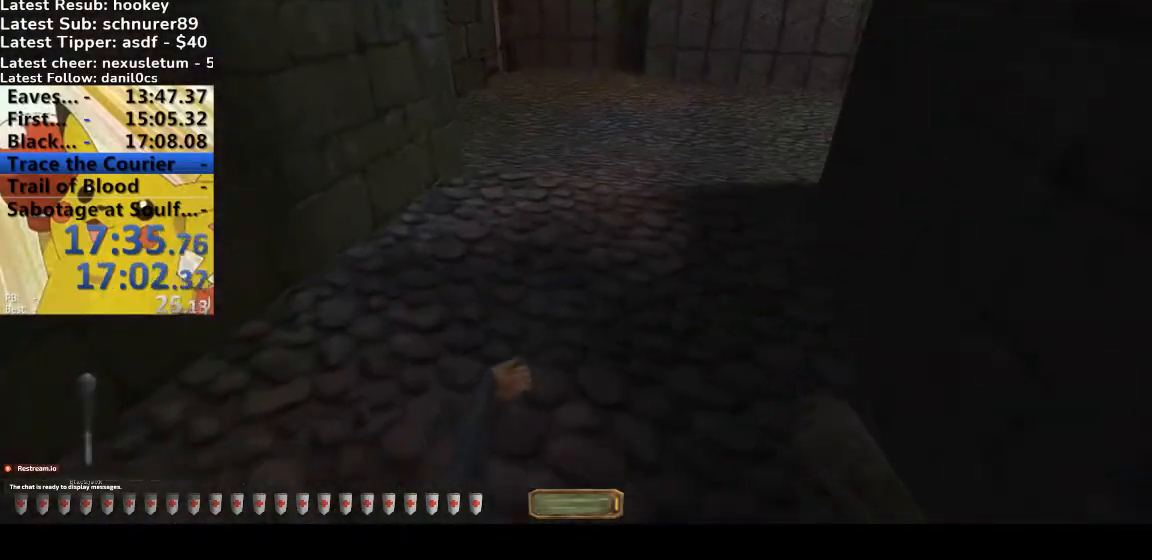
{"keys": ["a", "s"], "events": [[133, "s", "down"], [233, "d", "down"], [333, "d", "up"], [400, "a", "down"]]}
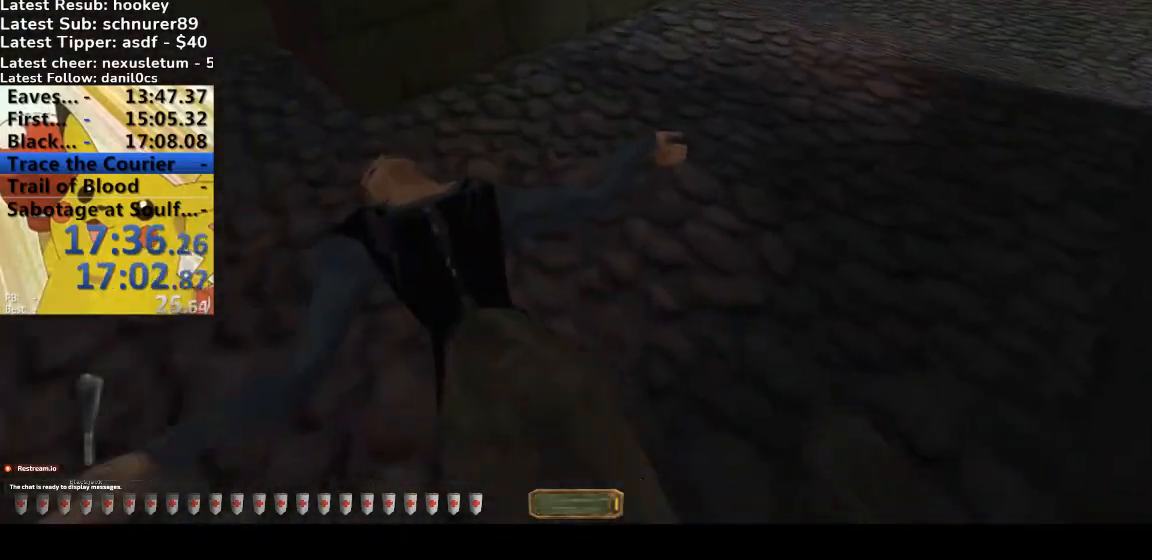
{"keys": ["x"], "events": [[133, "a", "up"], [300, "s", "up"], [433, "x", "down"]]}
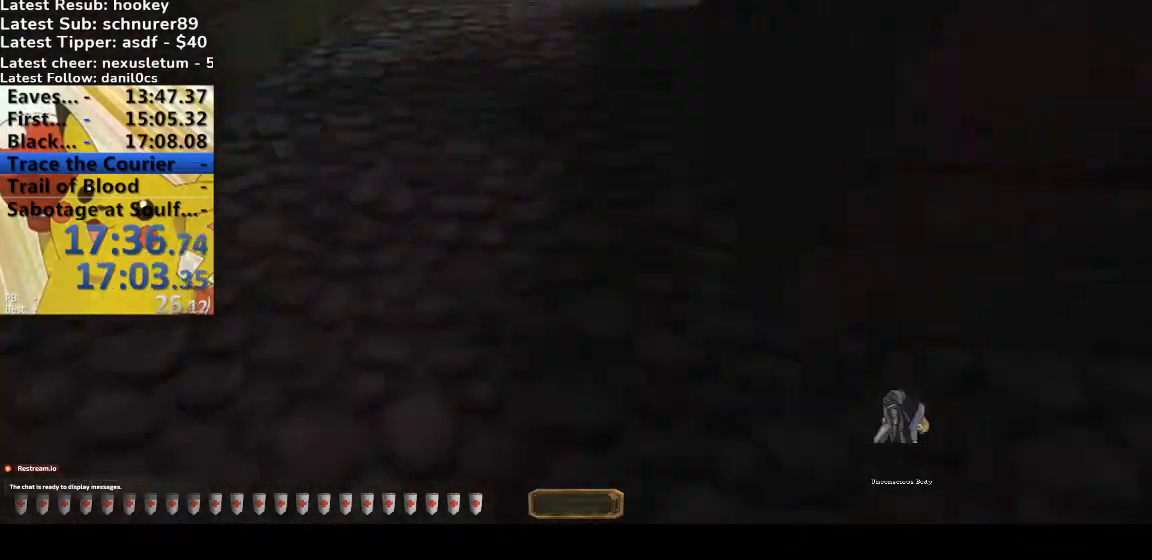
{"keys": ["a", "w"], "events": [[33, "x", "up"], [333, "w", "down"], [367, "a", "down"]]}
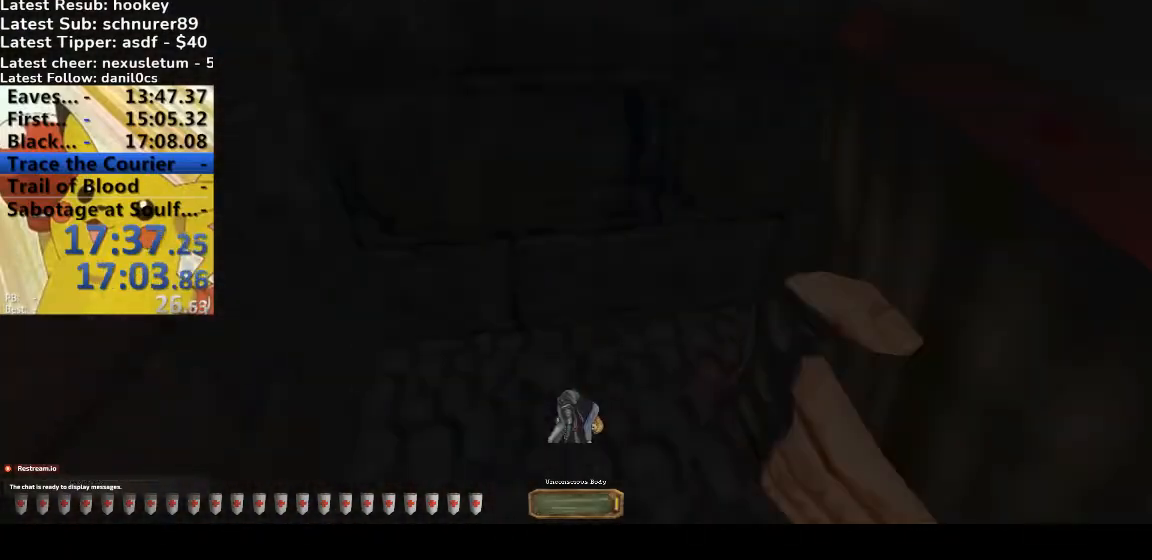
{"keys": [], "events": [[100, "a", "up"], [100, "w", "up"], [367, "2", "down"], [433, "2", "up"]]}
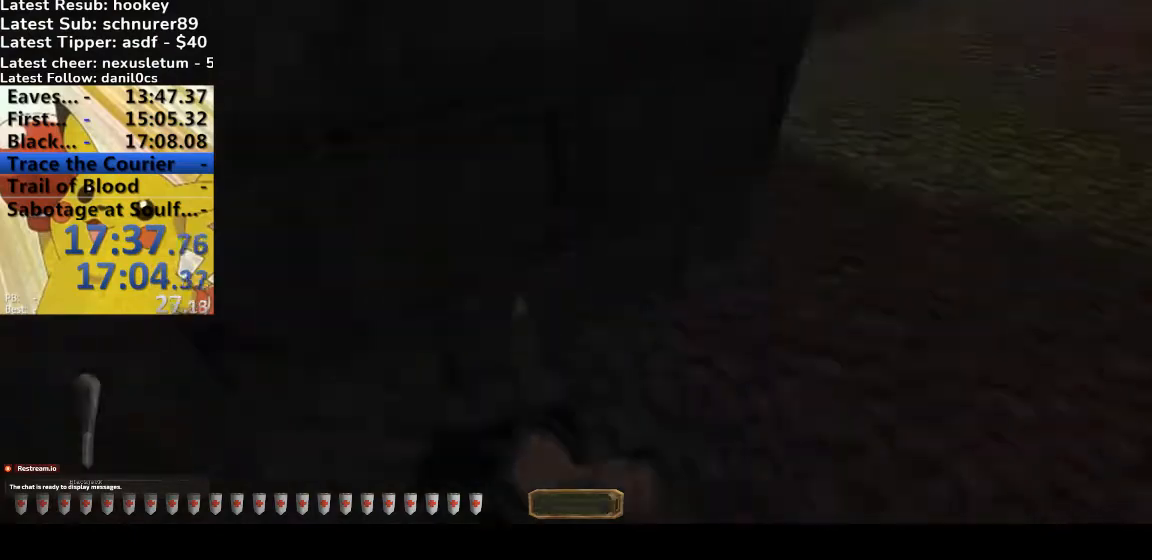
{"keys": ["9", "a", "w"], "events": [[200, "a", "down"], [200, "w", "down"], [500, "9", "down"]]}
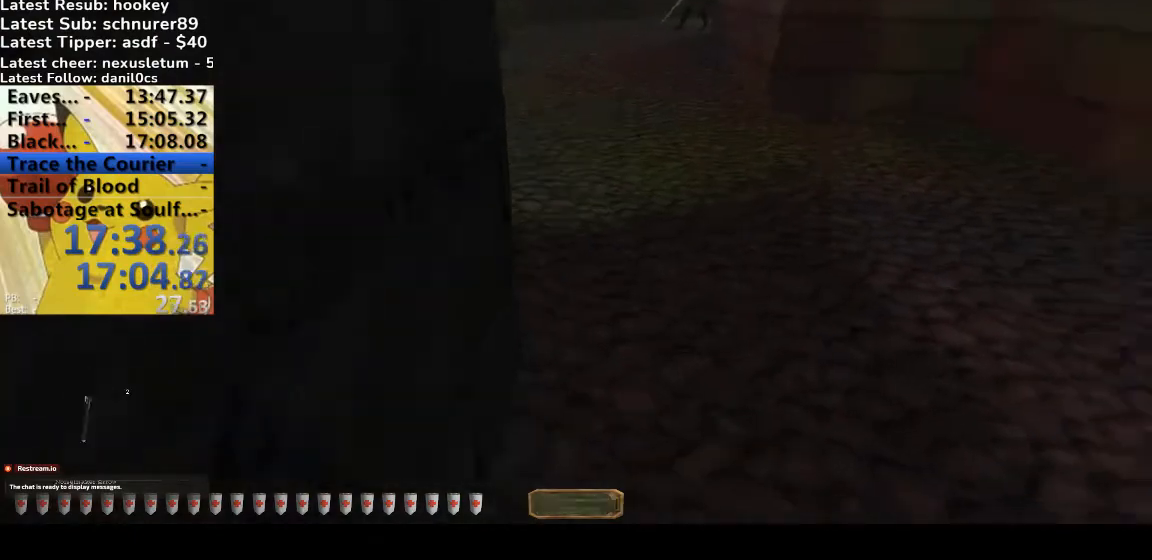
{"keys": ["d", "s"], "events": [[67, "9", "up"], [333, "w", "up"], [400, "a", "up"], [467, "s", "down"], [500, "d", "down"]]}
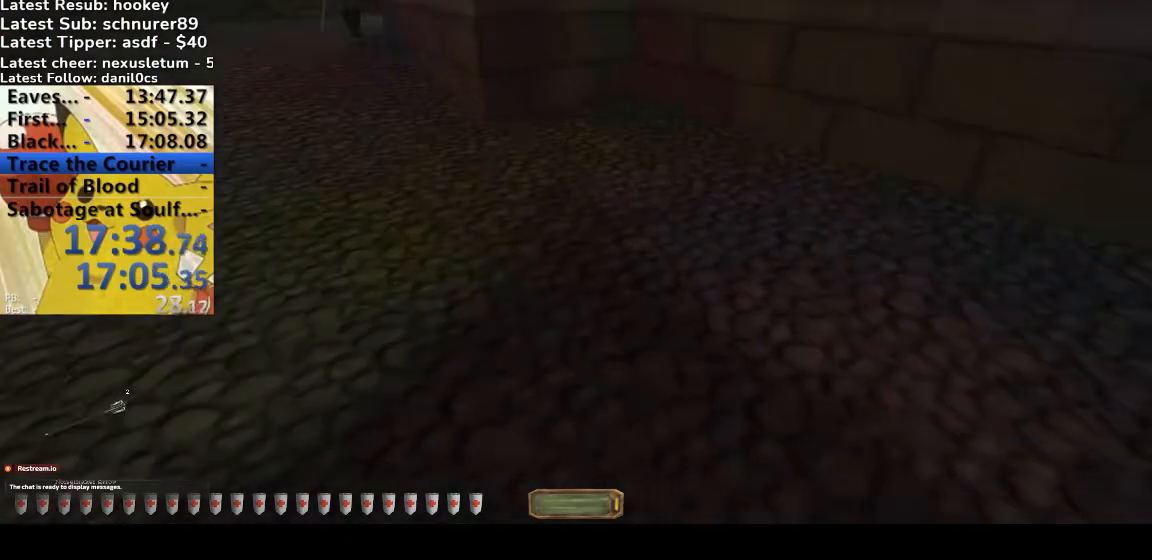
{"keys": [], "events": [[200, "d", "up"], [433, "s", "up"]]}
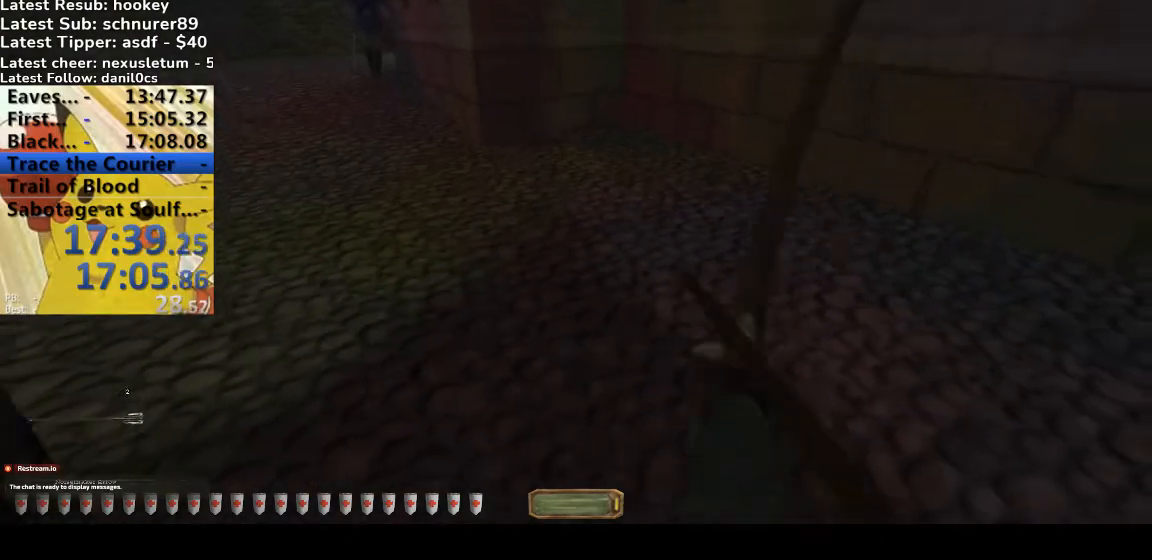
{"keys": [], "events": []}
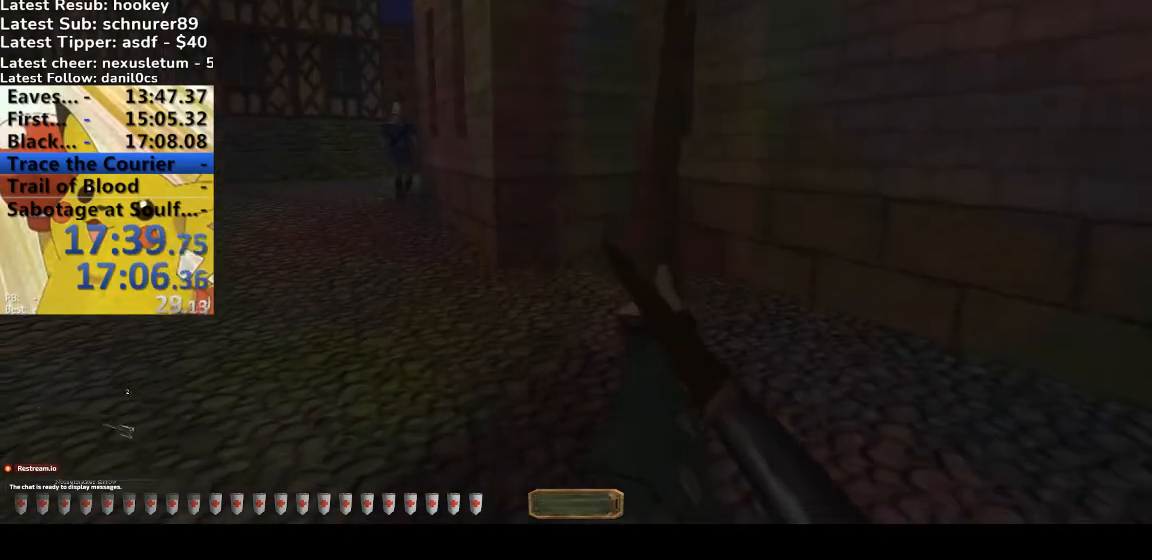
{"keys": [], "events": []}
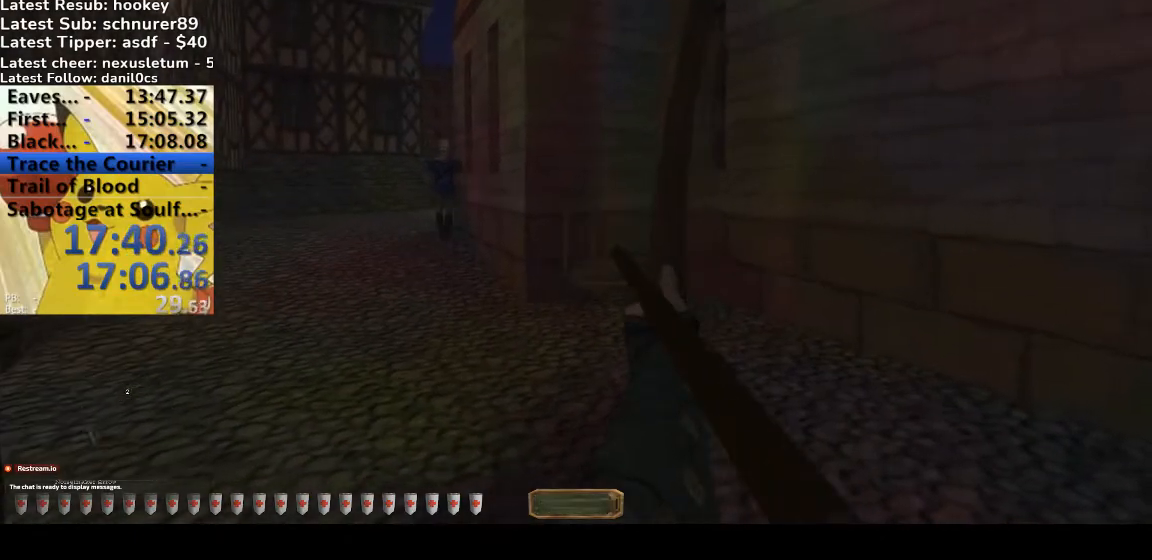
{"keys": [], "events": [[233, "2", "down"], [333, "2", "up"]]}
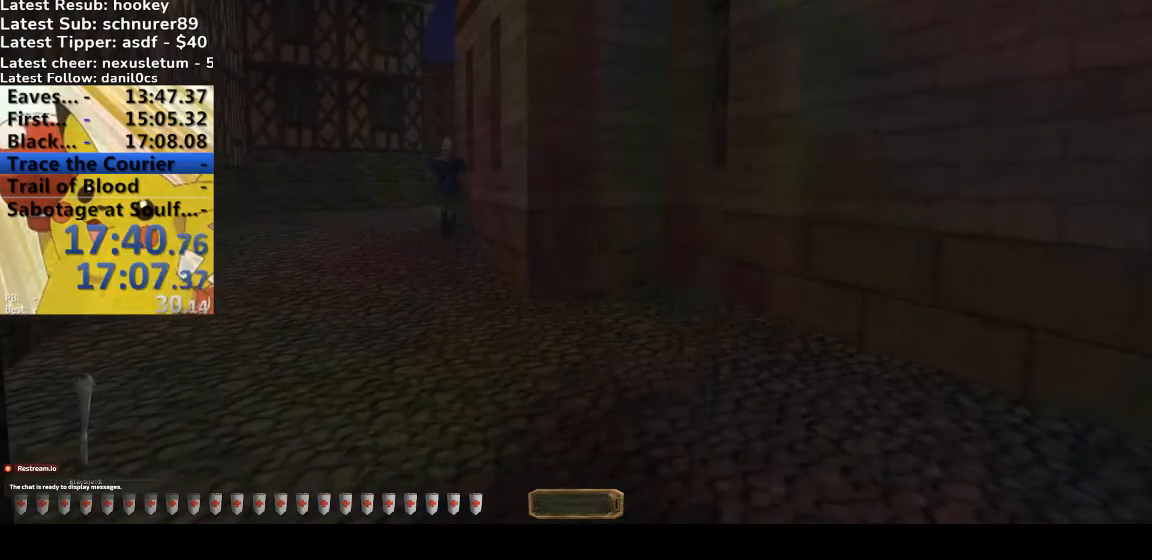
{"keys": ["a", "w"], "events": [[100, "w", "down"], [167, "a", "down"], [300, "a", "up"], [300, "w", "up"], [500, "a", "down"], [500, "w", "down"]]}
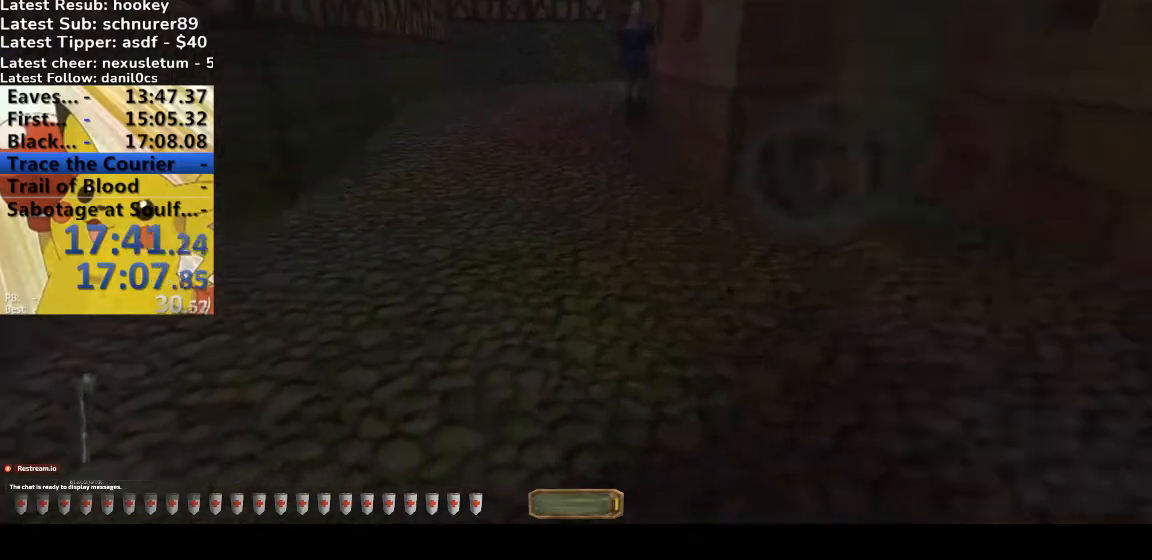
{"keys": ["a", "b", "w"], "events": [[500, "b", "down"]]}
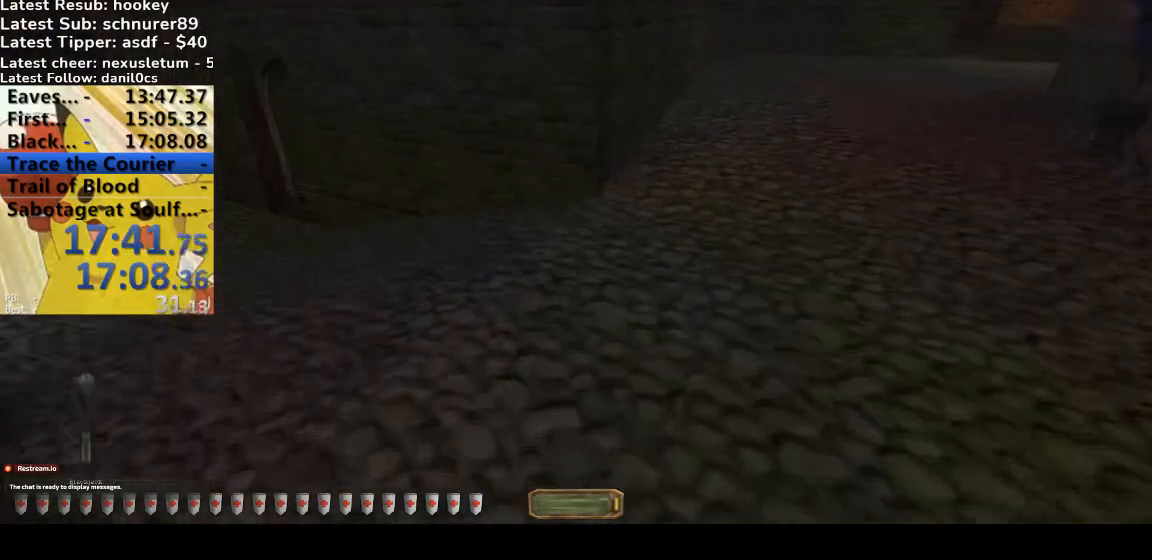
{"keys": ["a"], "events": [[133, "b", "up"], [433, "w", "up"]]}